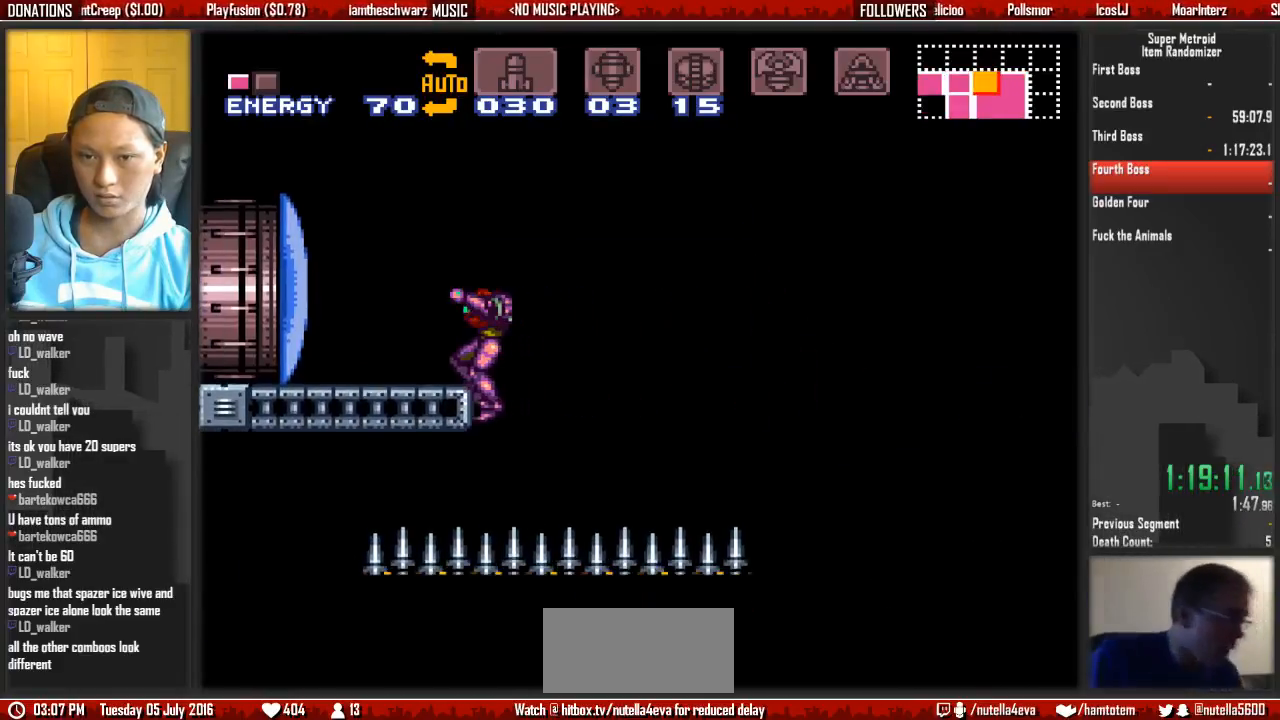
Gameplay with a controller (Nintendo layout); each line is a JSON object with the inputs held at the frame after it (dt_ms = milliseconds from this image to that frame). "events" lists button and stick changes between this image and that frame as [ms after this image, input, new state], when the widget could be followed in between. Not read: L3 R3 SELECT START.
{"dt_ms": 500, "buttons": ["B"], "events": [[233, "DPAD_LEFT", "up"]]}
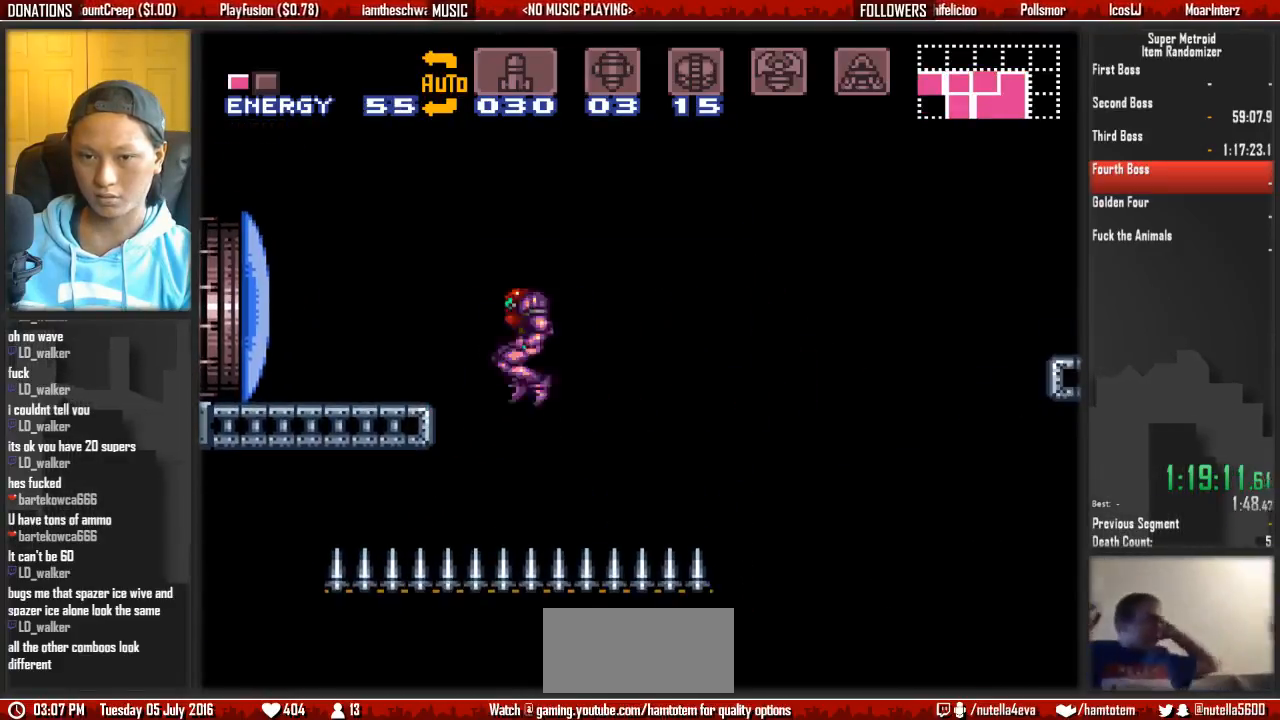
{"dt_ms": 500, "buttons": ["B", "DPAD_LEFT"], "events": [[350, "DPAD_LEFT", "down"]]}
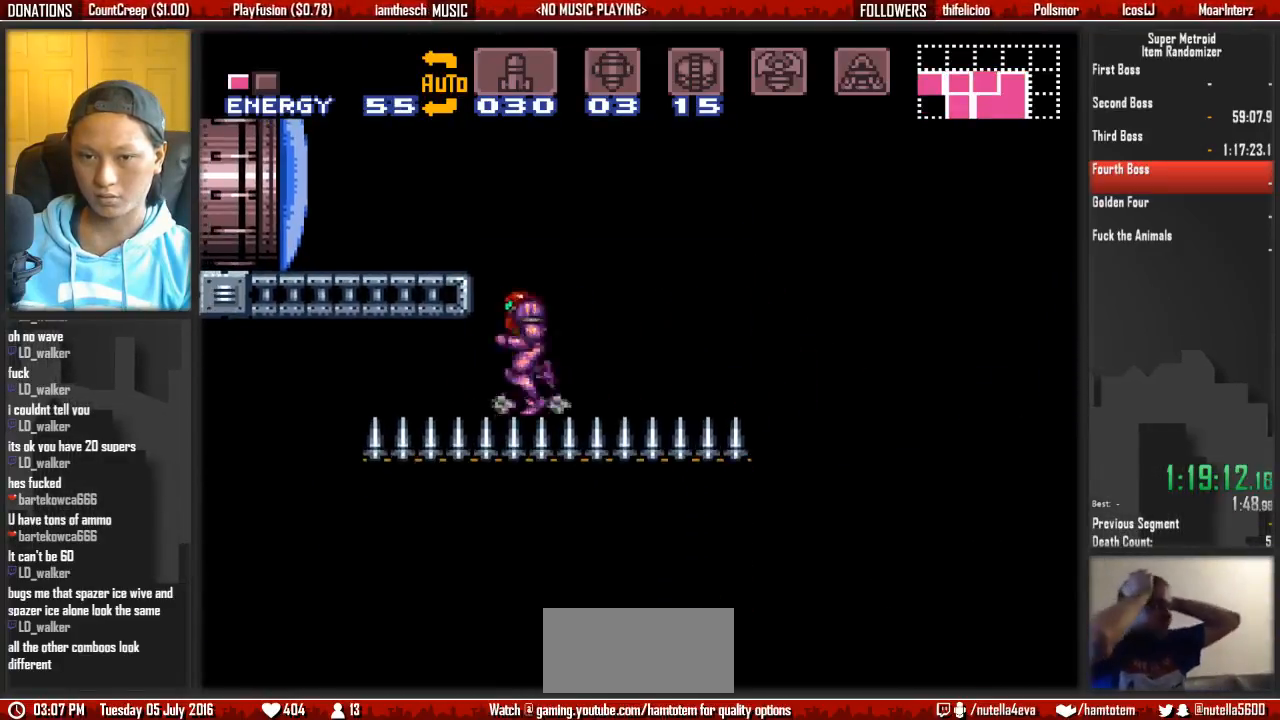
{"dt_ms": 500, "buttons": ["B", "DPAD_LEFT"], "events": [[17, "A", "down"], [17, "B", "up"], [250, "A", "up"], [333, "L1", "down"], [400, "L1", "up"], [483, "B", "down"]]}
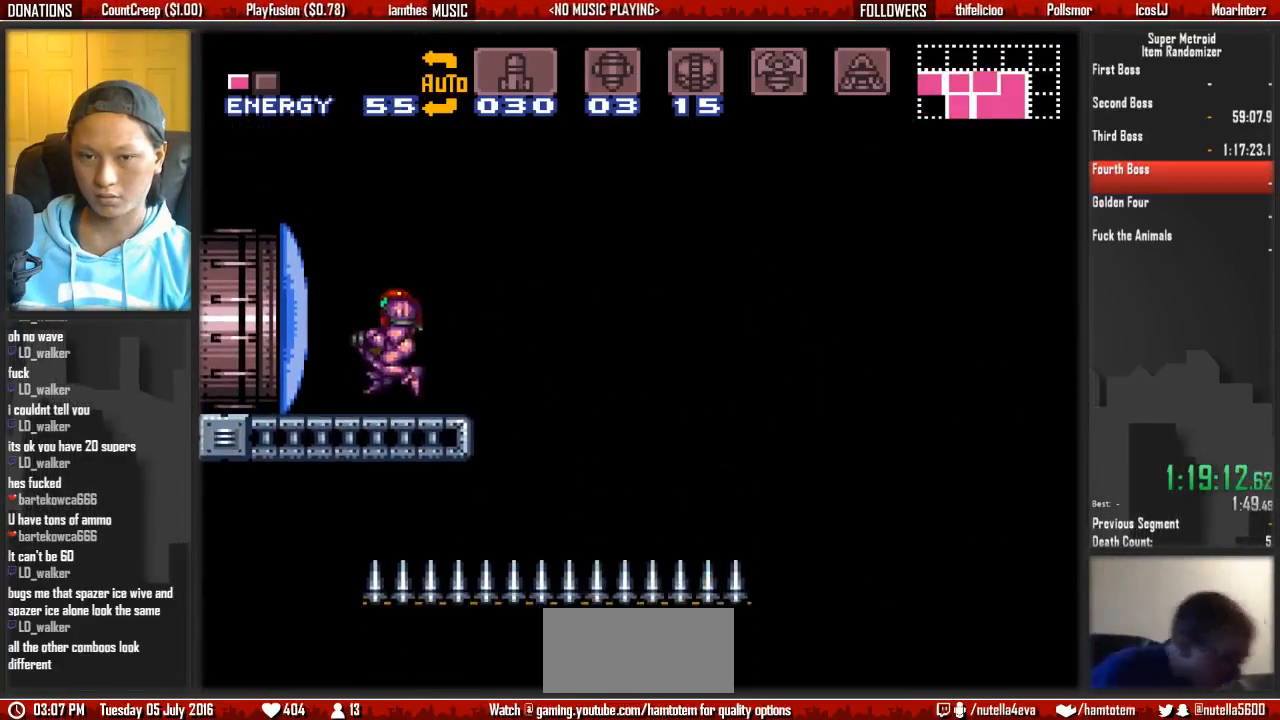
{"dt_ms": 500, "buttons": ["A", "DPAD_RIGHT"], "events": [[50, "A", "down"], [50, "B", "up"], [133, "DPAD_LEFT", "up"], [133, "DPAD_RIGHT", "down"]]}
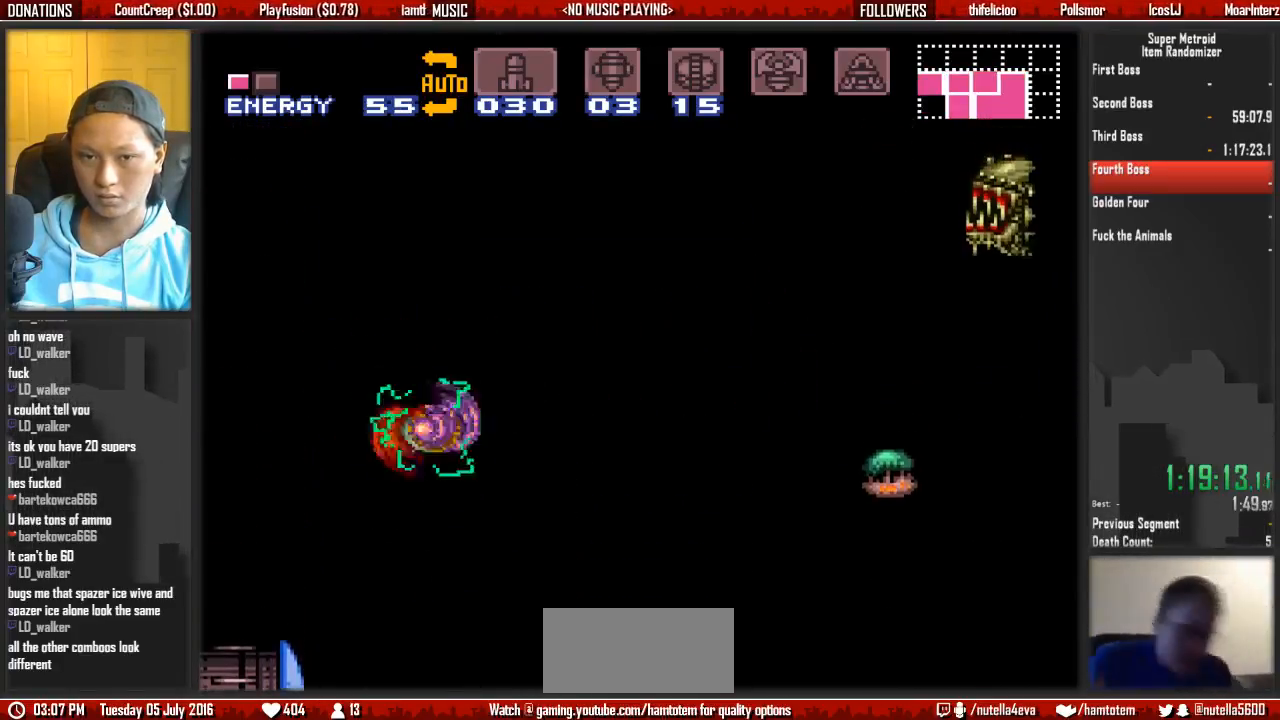
{"dt_ms": 500, "buttons": ["B", "DPAD_RIGHT"], "events": [[33, "A", "up"], [100, "L1", "down"], [267, "B", "down"], [267, "L1", "up"]]}
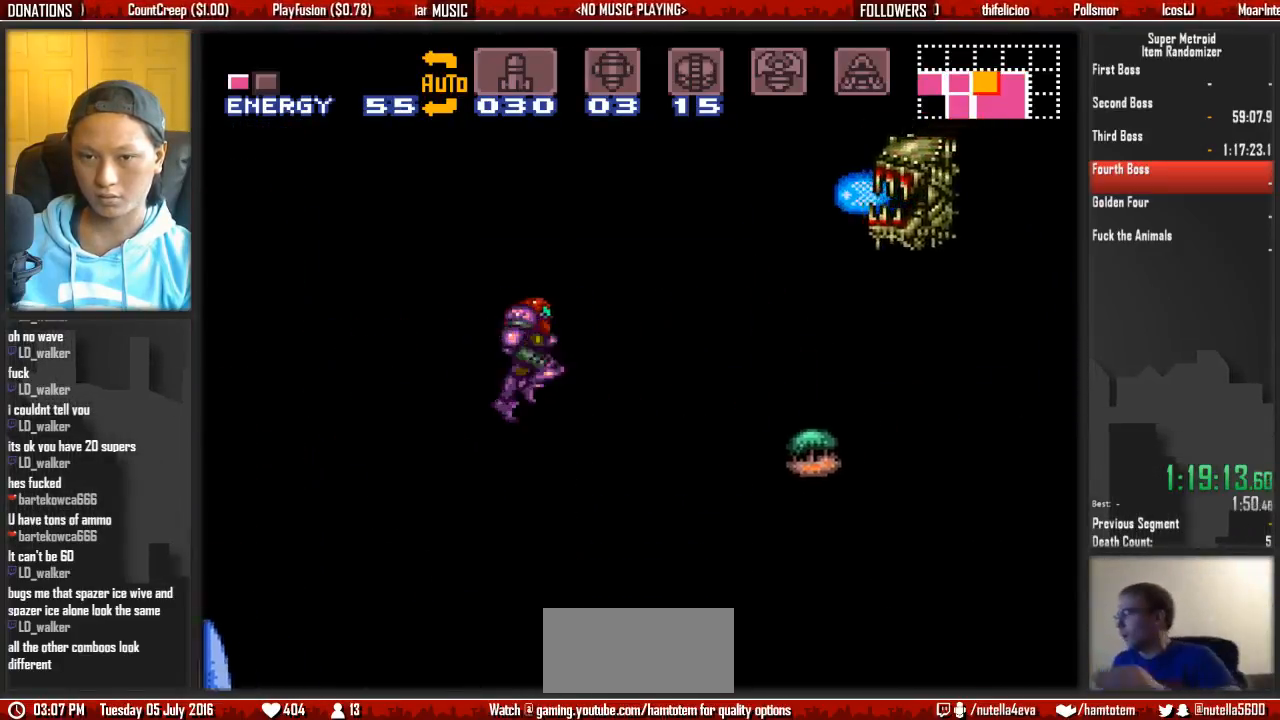
{"dt_ms": 500, "buttons": ["DPAD_RIGHT"], "events": [[67, "A", "down"], [67, "B", "up"], [467, "A", "up"]]}
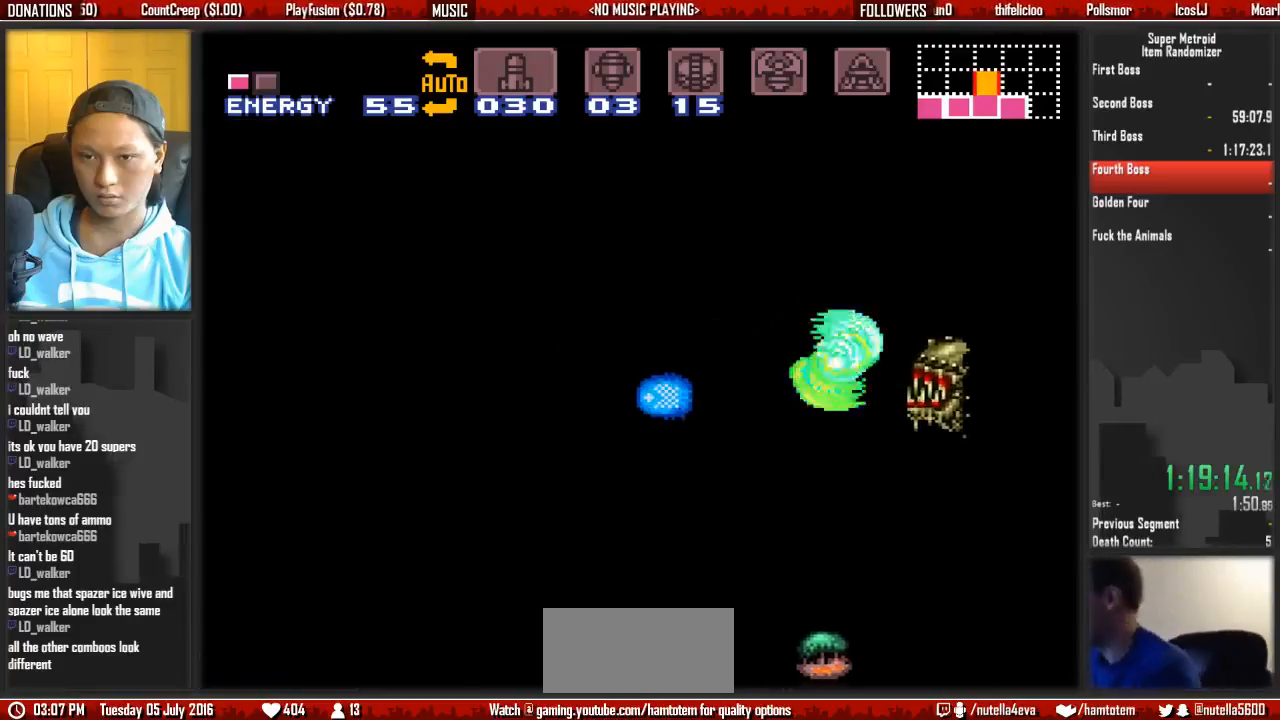
{"dt_ms": 500, "buttons": ["A", "DPAD_LEFT"], "events": [[117, "DPAD_RIGHT", "up"], [200, "DPAD_LEFT", "down"], [283, "A", "down"]]}
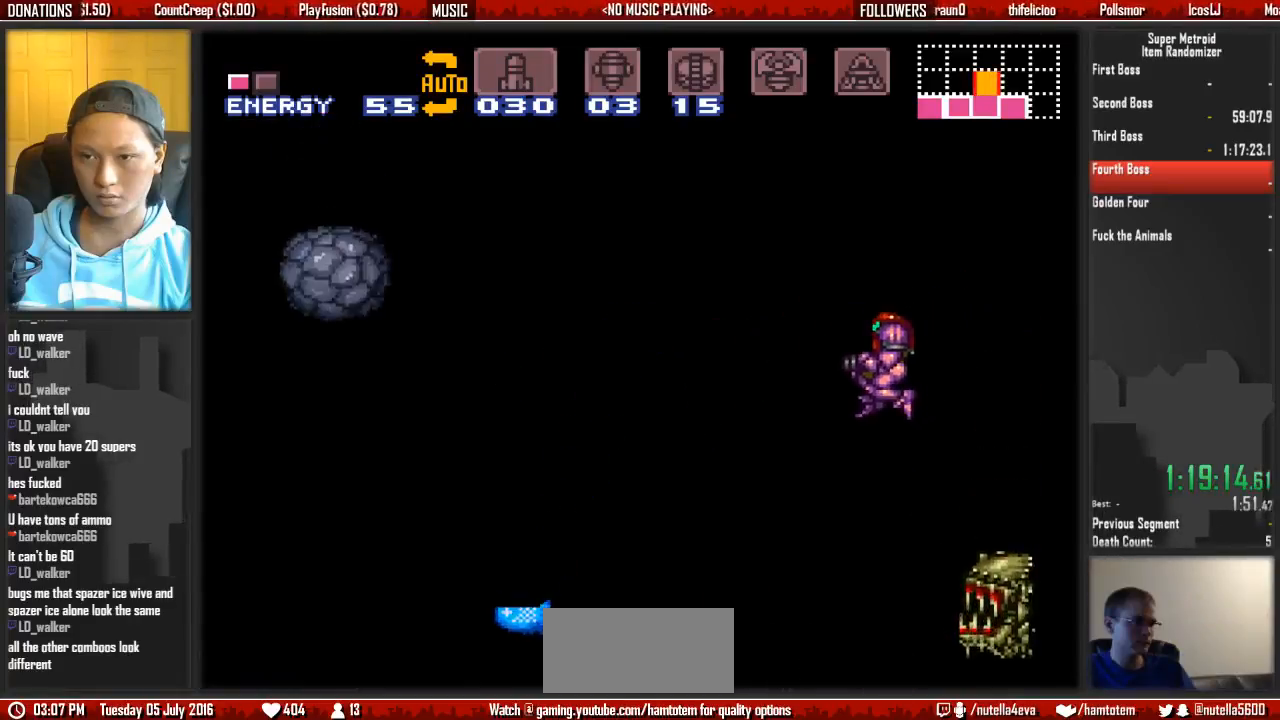
{"dt_ms": 500, "buttons": ["B", "DPAD_LEFT"], "events": [[167, "A", "up"], [250, "L1", "down"], [317, "B", "down"], [317, "L1", "up"]]}
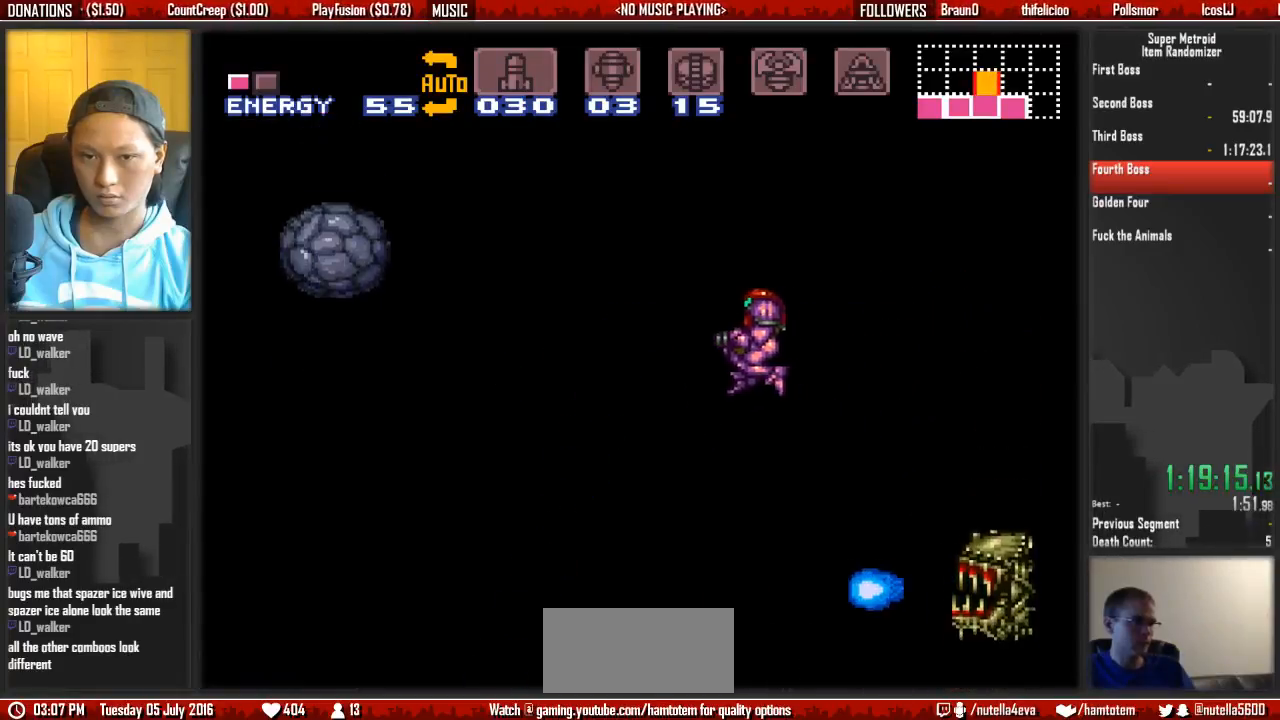
{"dt_ms": 1000, "buttons": ["A", "DPAD_RIGHT"]}
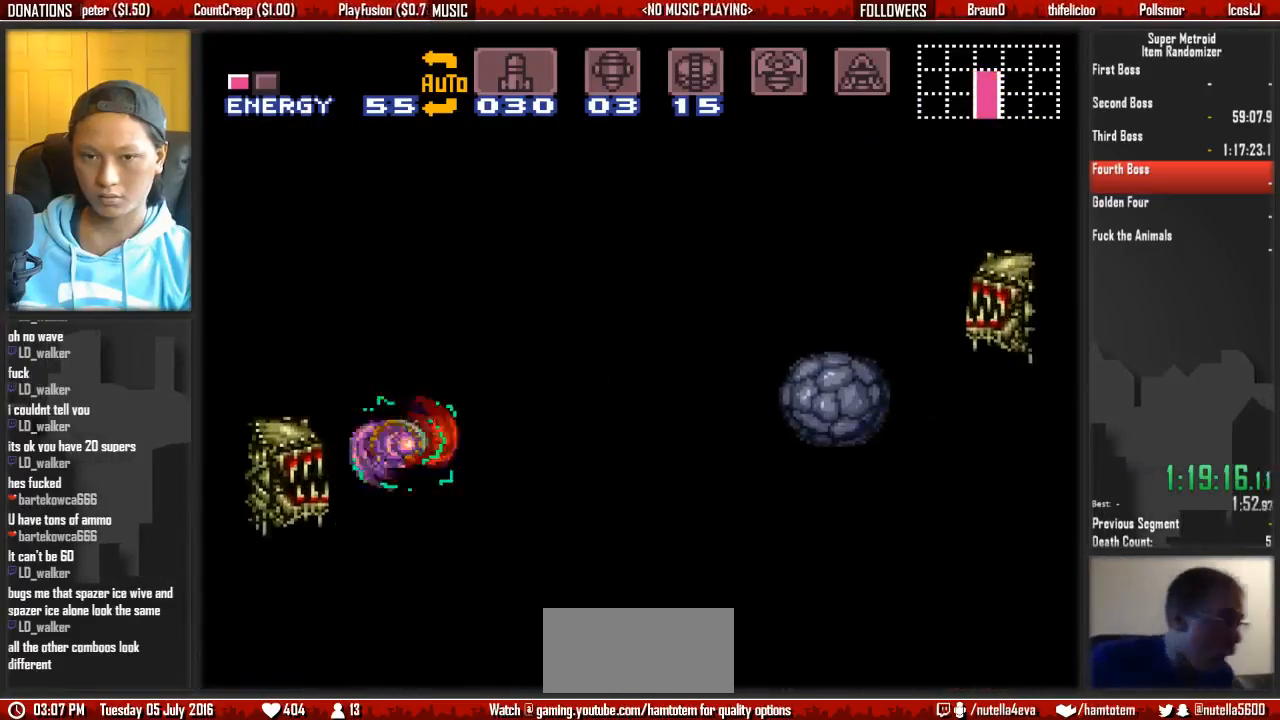
{"dt_ms": 500, "buttons": ["B", "DPAD_RIGHT"], "events": [[67, "A", "up"], [300, "B", "down"], [300, "L1", "down"], [383, "L1", "up"]]}
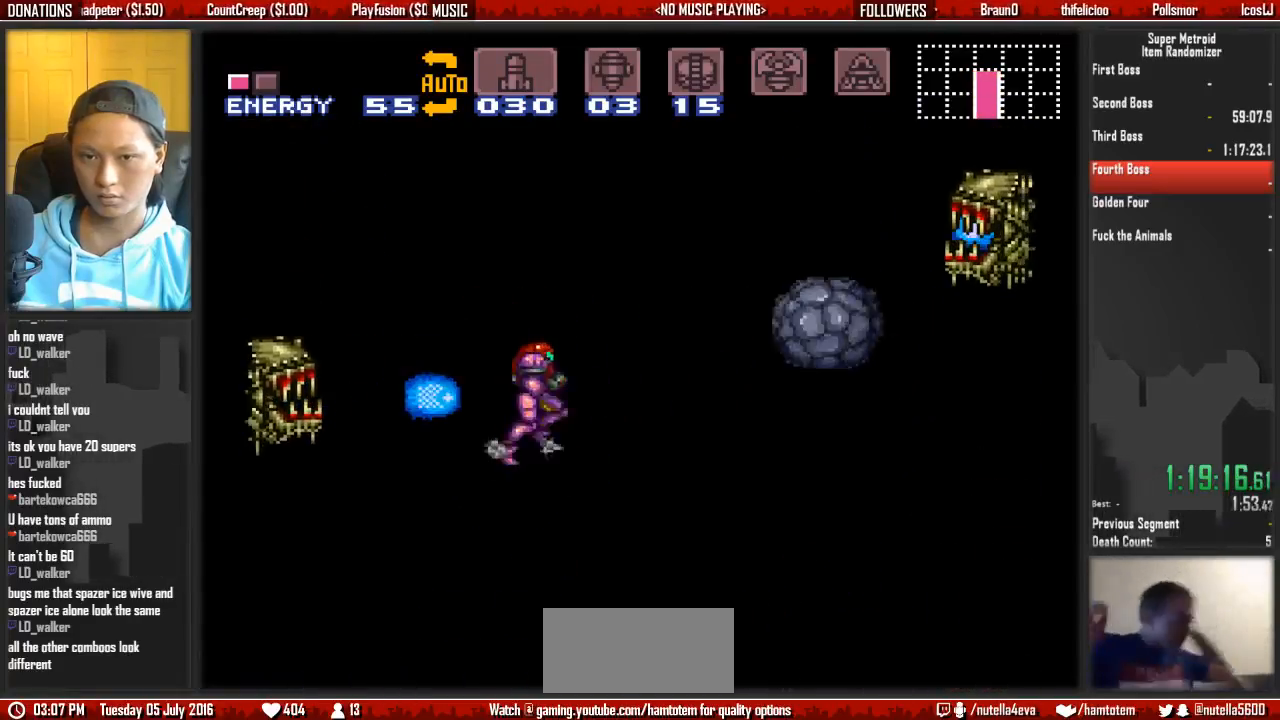
{"dt_ms": 500, "buttons": ["A", "DPAD_RIGHT"], "events": [[200, "A", "down"], [200, "B", "up"]]}
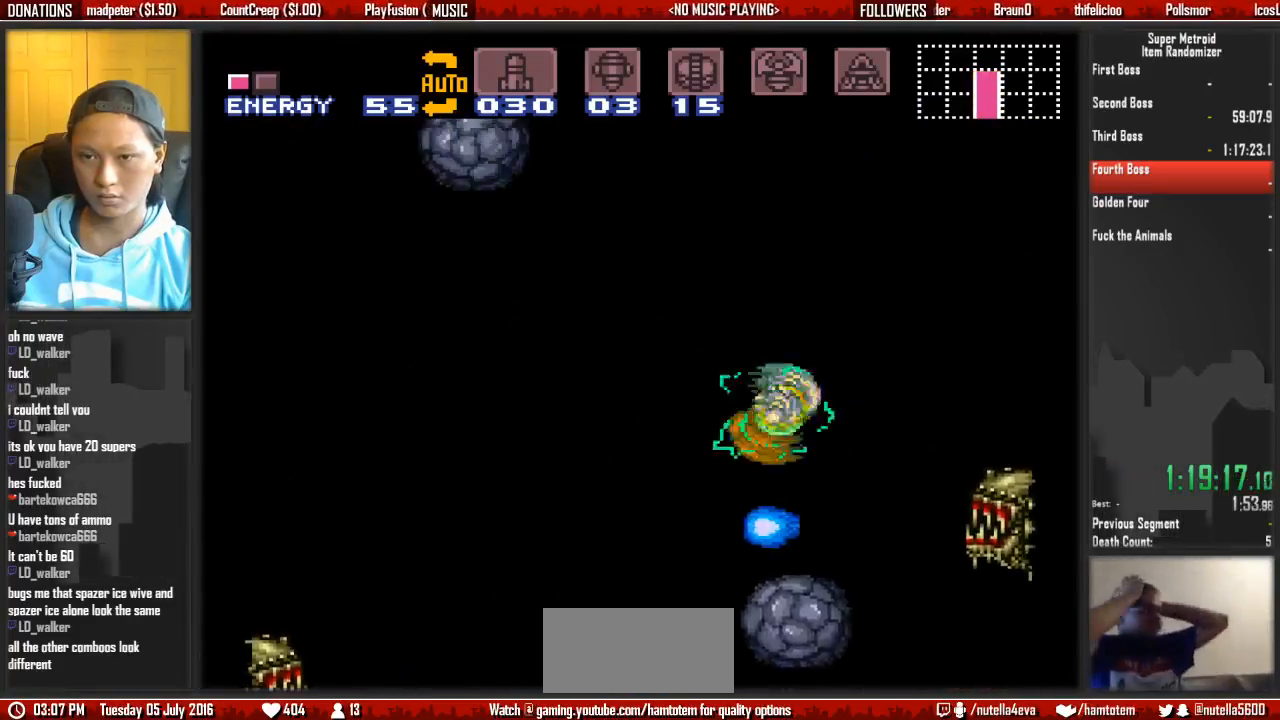
{"dt_ms": 500, "buttons": ["A", "DPAD_LEFT"], "events": [[17, "A", "up"], [317, "DPAD_LEFT", "down"], [317, "DPAD_RIGHT", "up"], [483, "A", "down"]]}
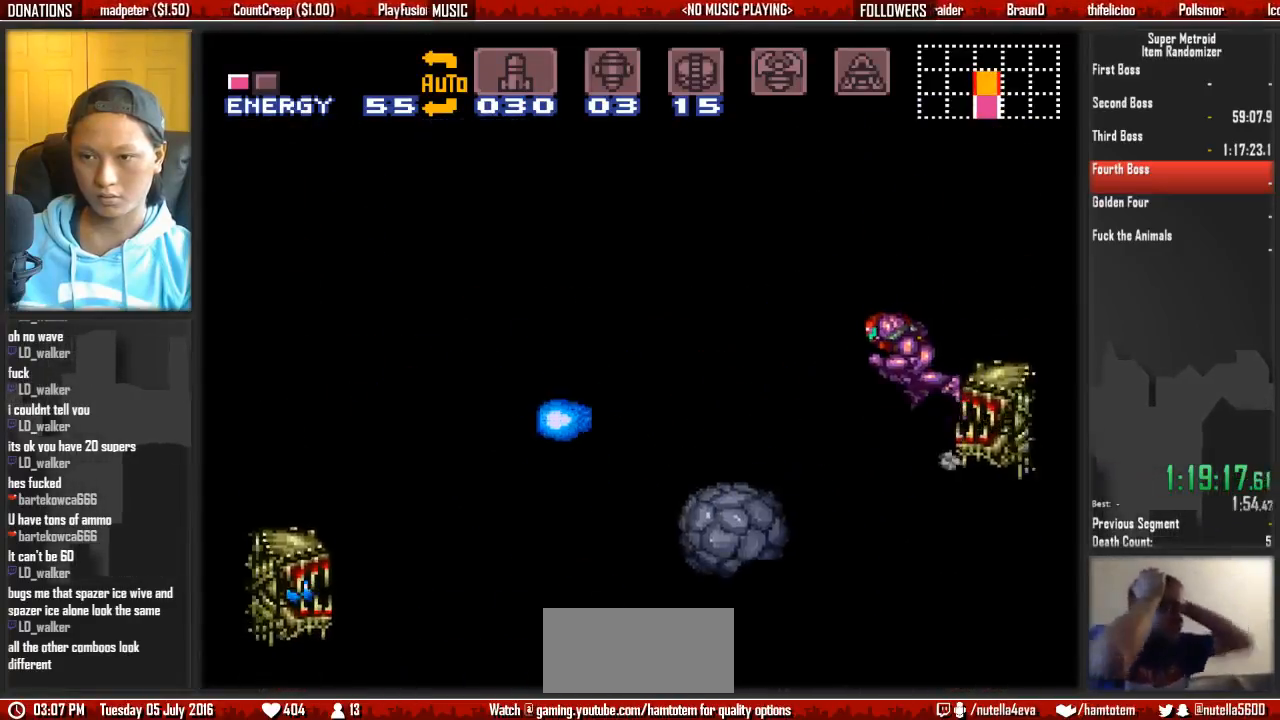
{"dt_ms": 500, "buttons": ["X", "DPAD_UP"], "events": [[300, "DPAD_LEFT", "up"], [300, "DPAD_UP", "down"], [367, "A", "up"], [450, "X", "down"]]}
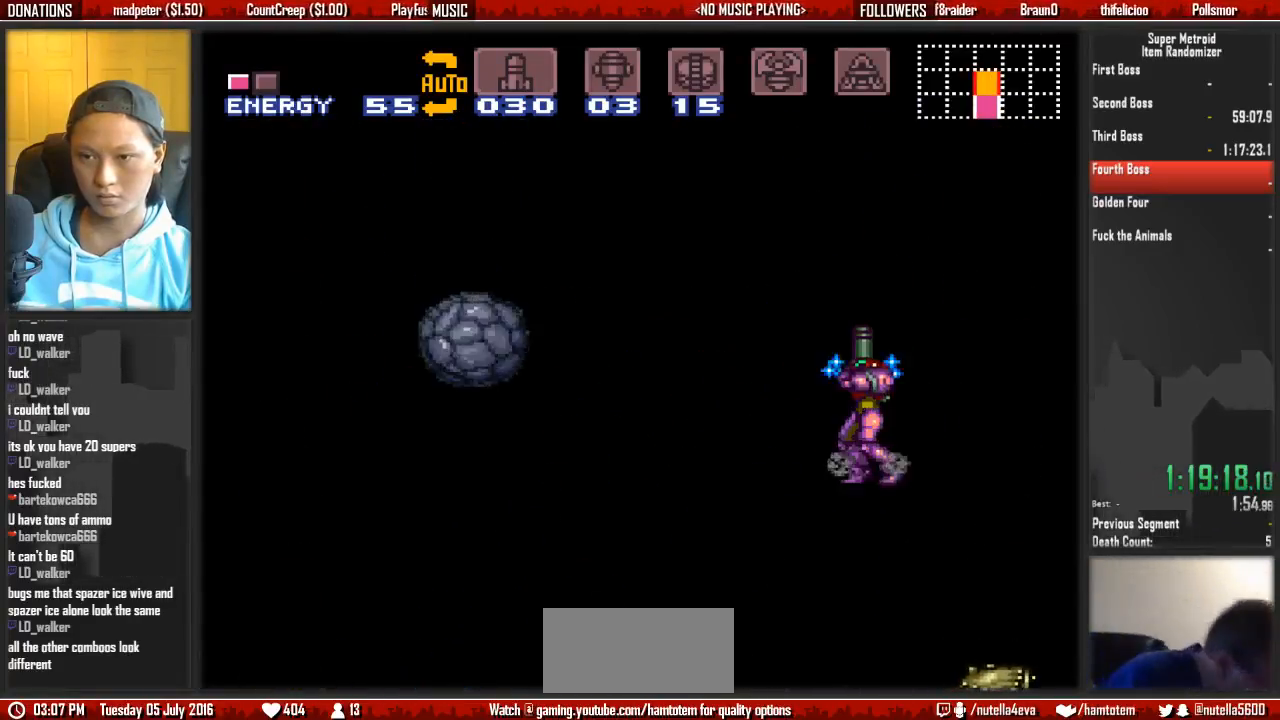
{"dt_ms": 500, "buttons": ["A", "DPAD_LEFT"], "events": [[33, "X", "up"], [100, "DPAD_LEFT", "down"], [100, "DPAD_UP", "up"], [183, "B", "down"], [417, "A", "down"], [500, "B", "up"]]}
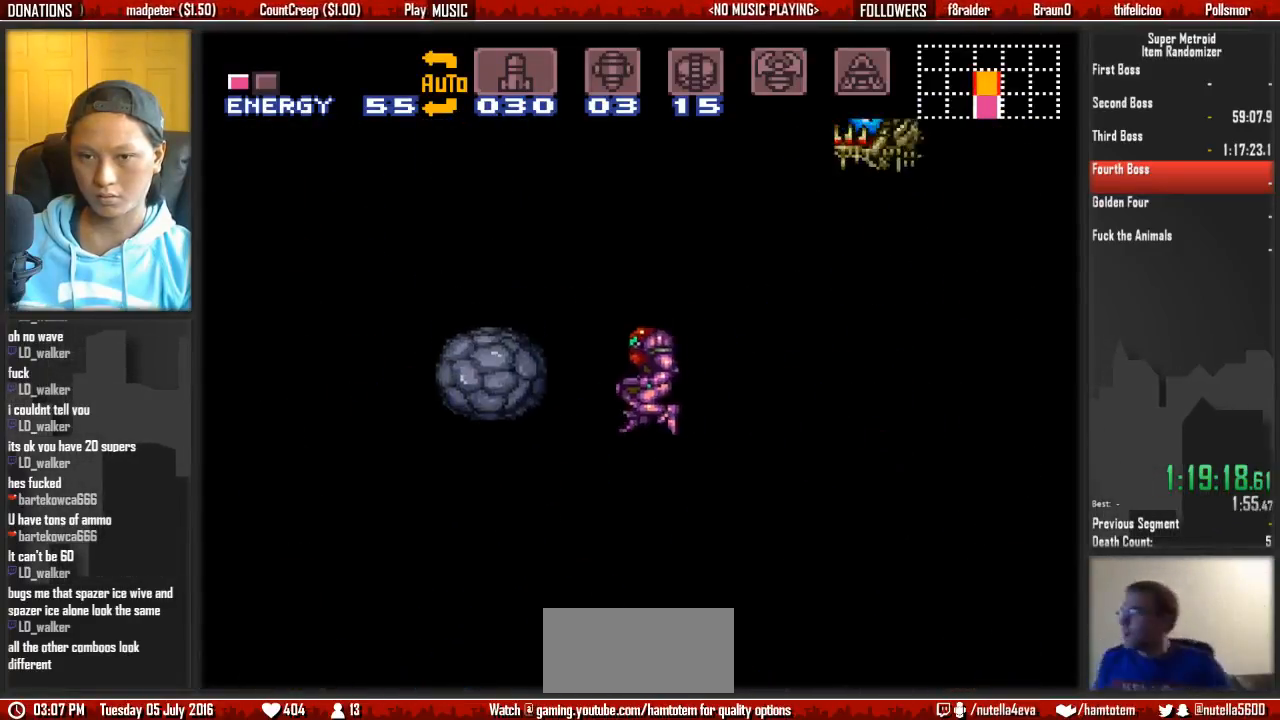
{"dt_ms": 500, "buttons": ["DPAD_RIGHT"], "events": [[67, "DPAD_DOWN", "down"], [67, "DPAD_LEFT", "up"], [300, "A", "up"], [467, "DPAD_DOWN", "up"], [467, "DPAD_RIGHT", "down"]]}
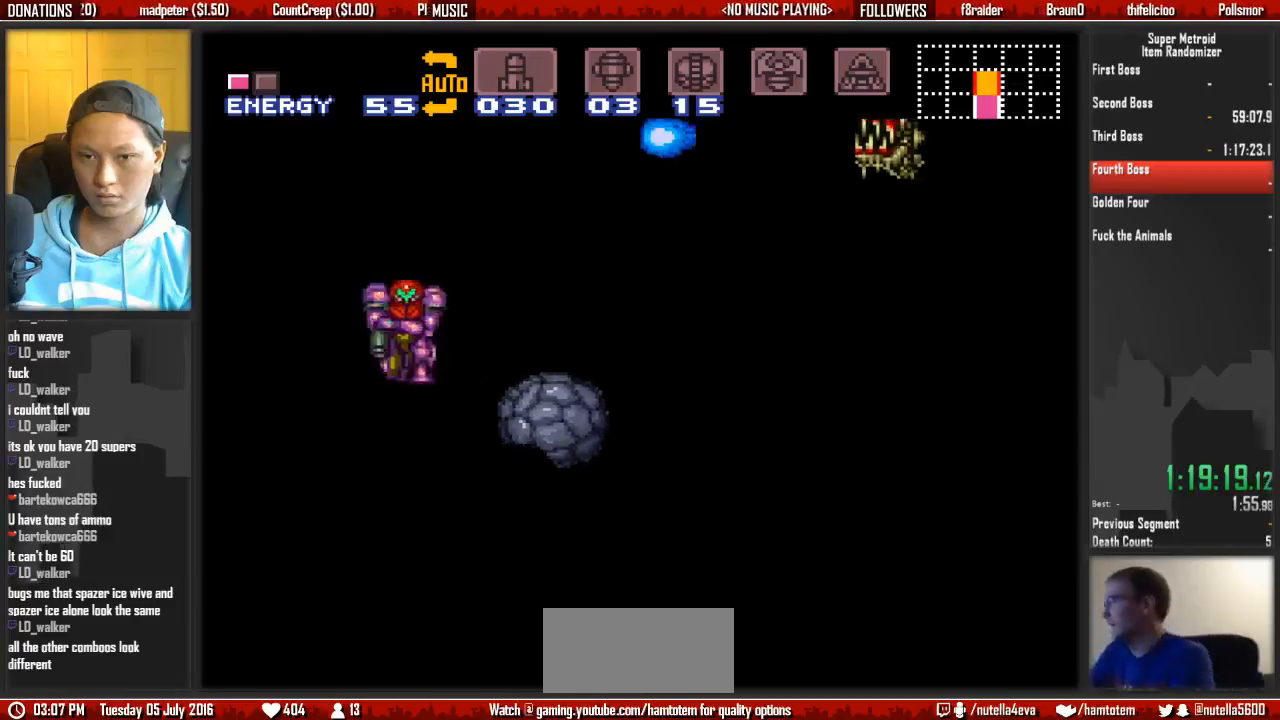
{"dt_ms": 500, "buttons": ["A", "DPAD_RIGHT"], "events": [[200, "A", "down"], [200, "B", "down"], [283, "B", "up"]]}
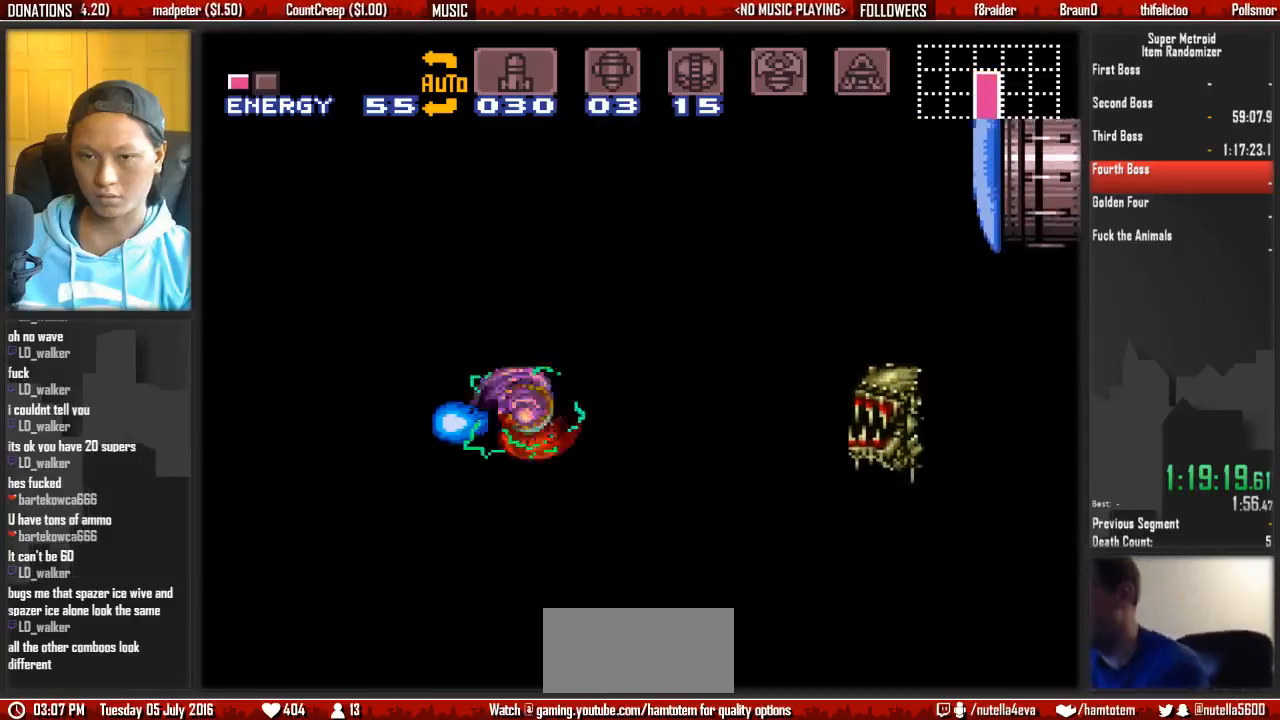
{"dt_ms": 500, "buttons": ["DPAD_LEFT"], "events": [[167, "A", "up"], [400, "DPAD_RIGHT", "up"], [483, "DPAD_LEFT", "down"]]}
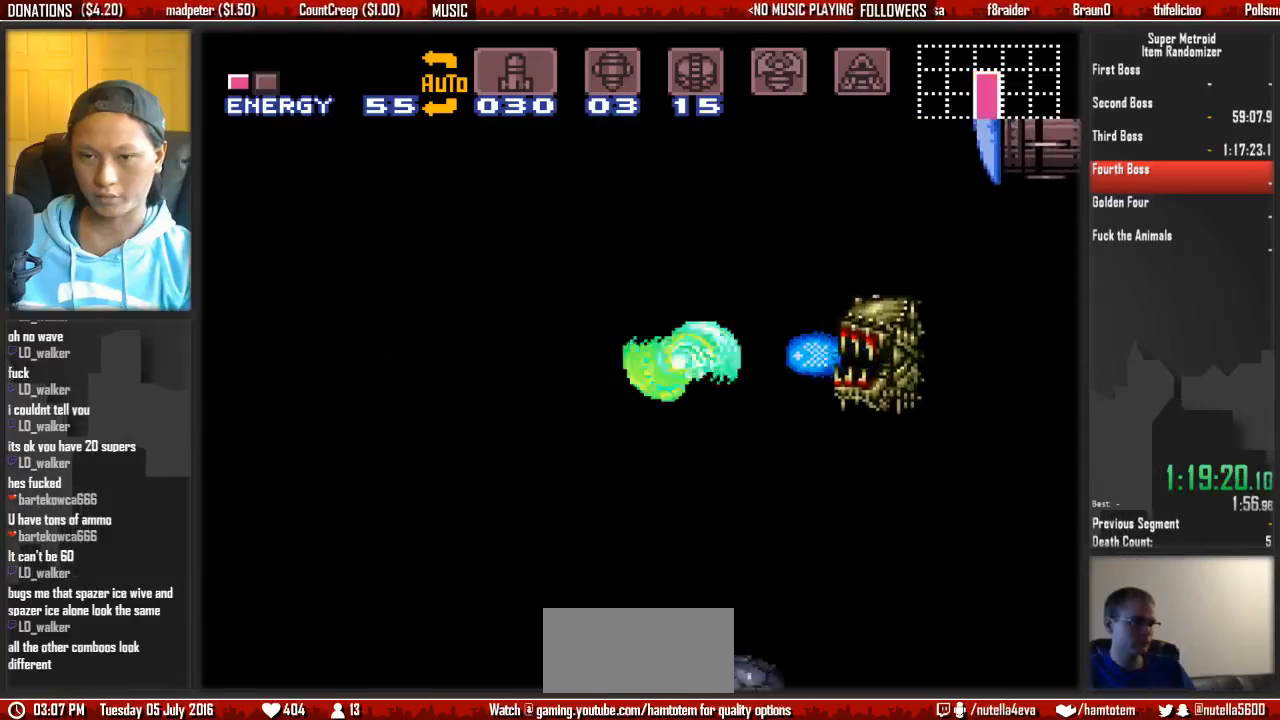
{"dt_ms": 1000, "buttons": ["DPAD_LEFT"]}
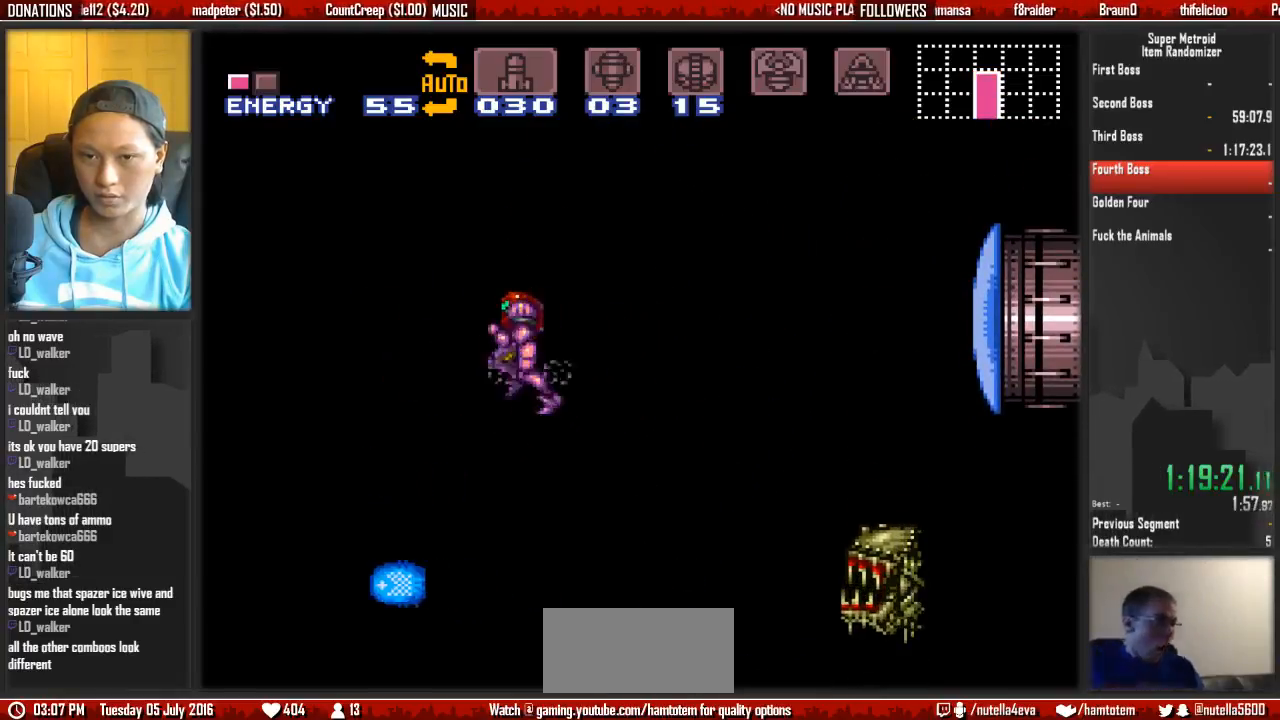
{"dt_ms": 500, "buttons": ["DPAD_LEFT"], "events": [[317, "B", "down"], [383, "B", "up"]]}
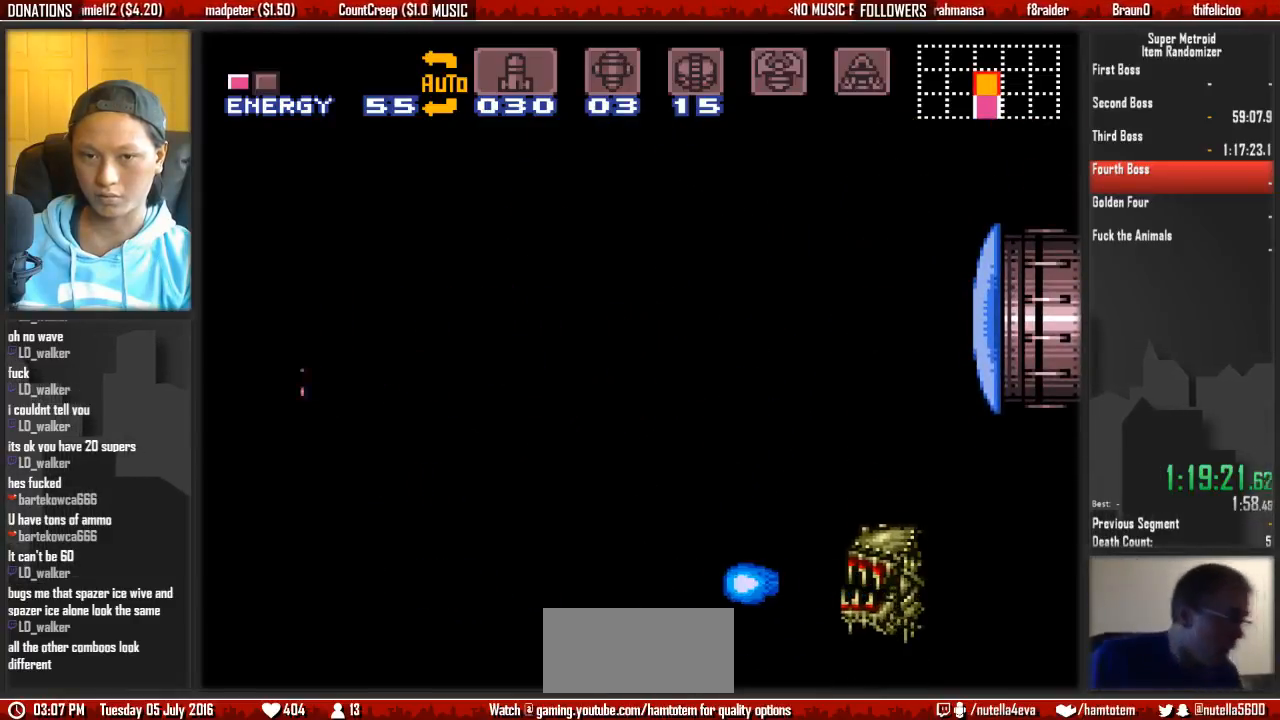
{"dt_ms": 500, "buttons": ["DPAD_LEFT"], "events": [[200, "B", "down"], [283, "B", "up"]]}
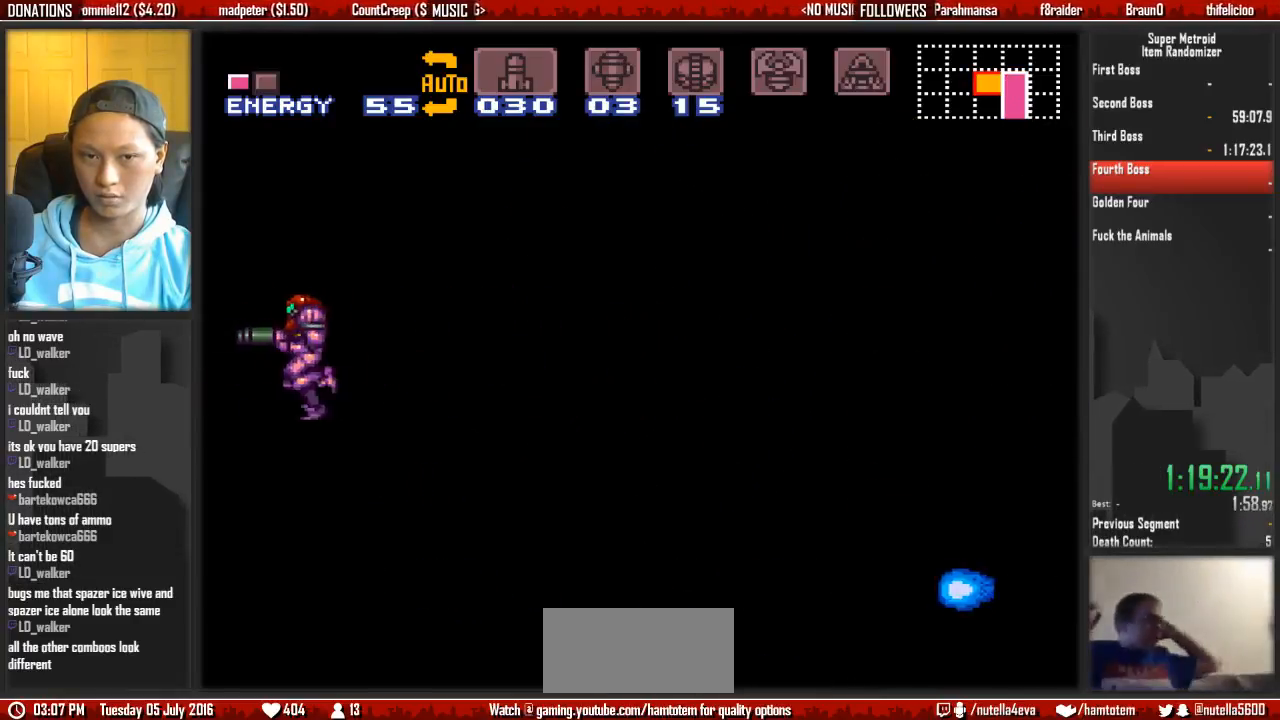
{"dt_ms": 500, "buttons": ["B", "DPAD_LEFT"], "events": [[17, "X", "down"], [83, "B", "down"], [83, "X", "up"], [167, "Y", "down"], [317, "Y", "up"]]}
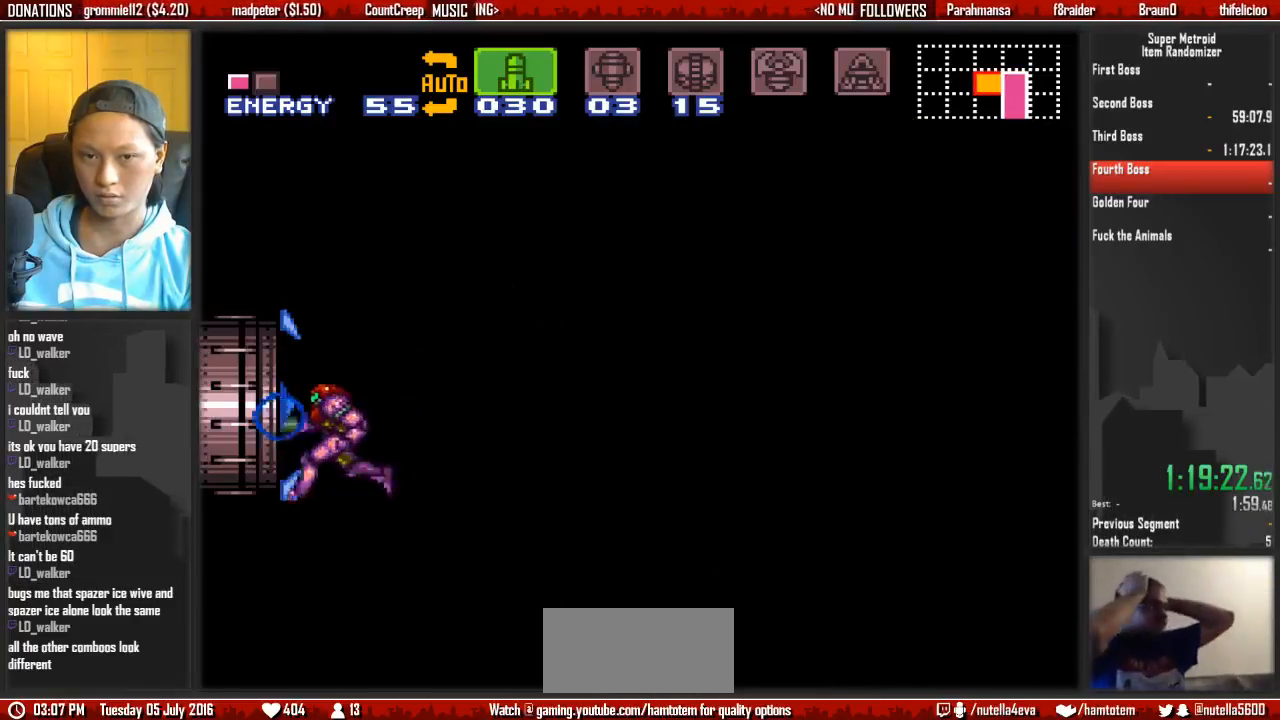
{"dt_ms": 500, "buttons": ["B", "DPAD_LEFT"], "events": []}
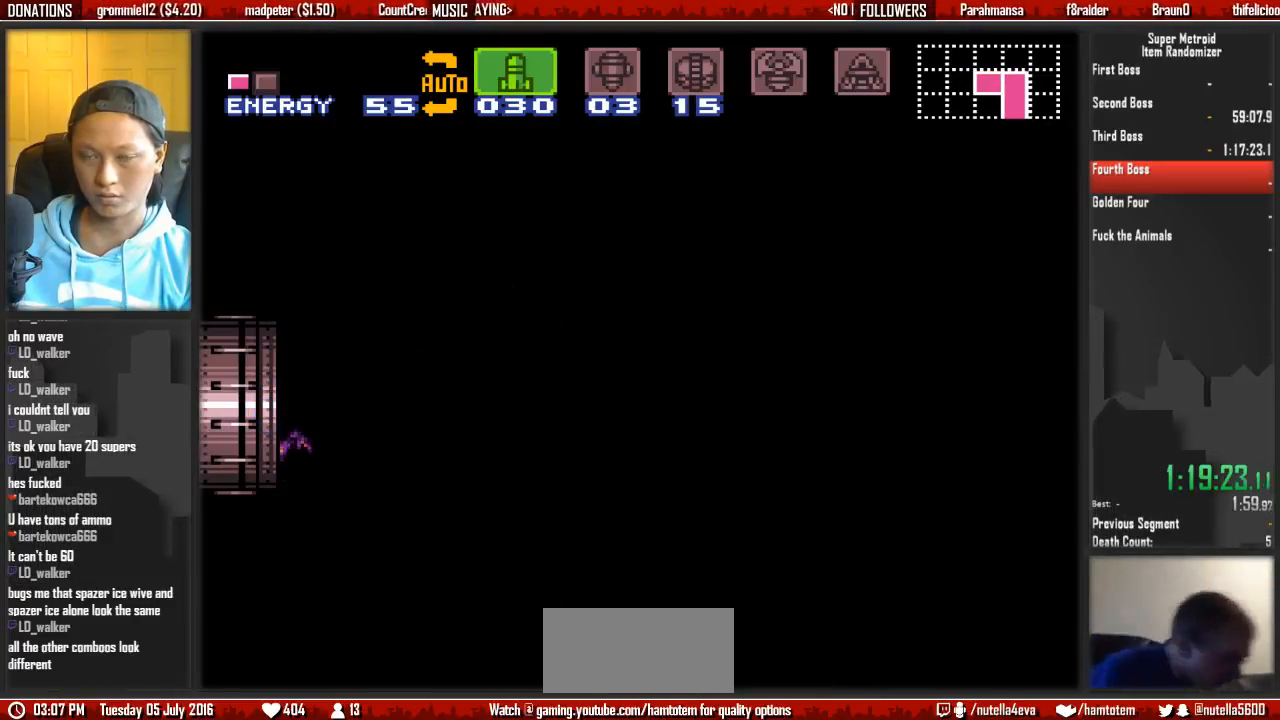
{"dt_ms": 500, "buttons": ["B", "DPAD_LEFT"], "events": [[33, "B", "up"], [100, "DPAD_LEFT", "up"], [183, "B", "down"], [183, "DPAD_LEFT", "down"]]}
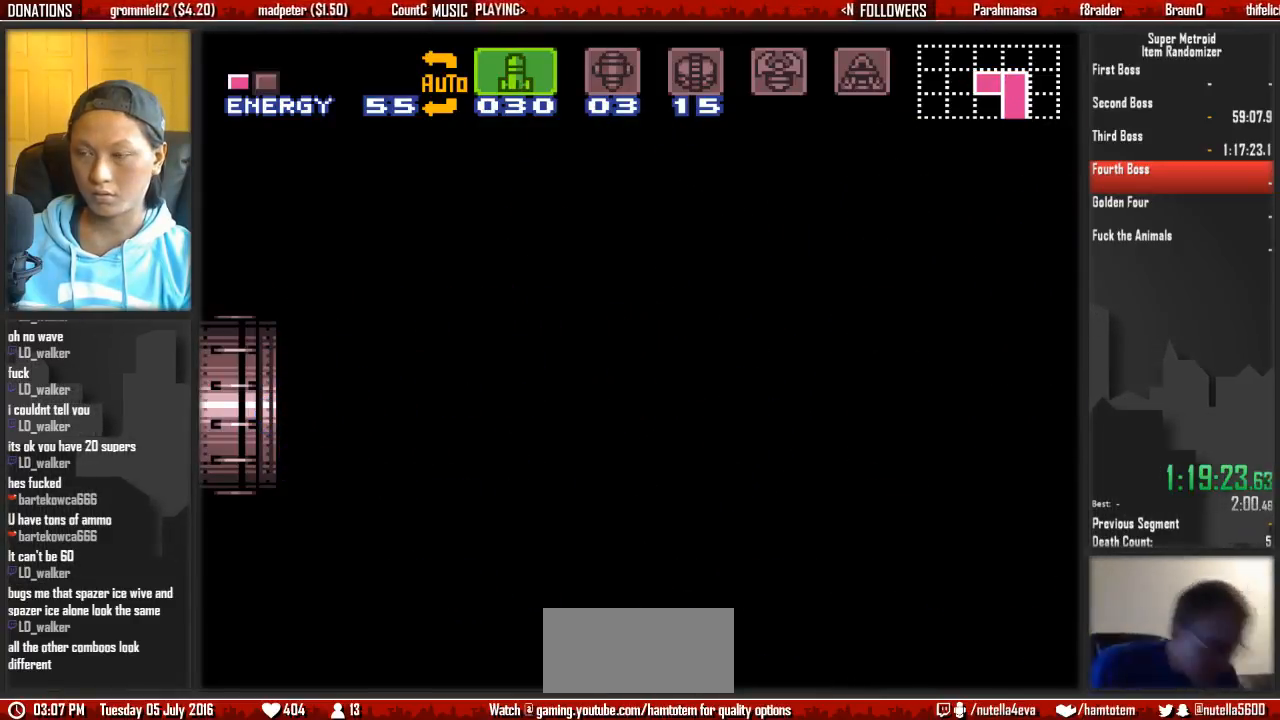
{"dt_ms": 500, "buttons": ["B", "DPAD_LEFT"], "events": []}